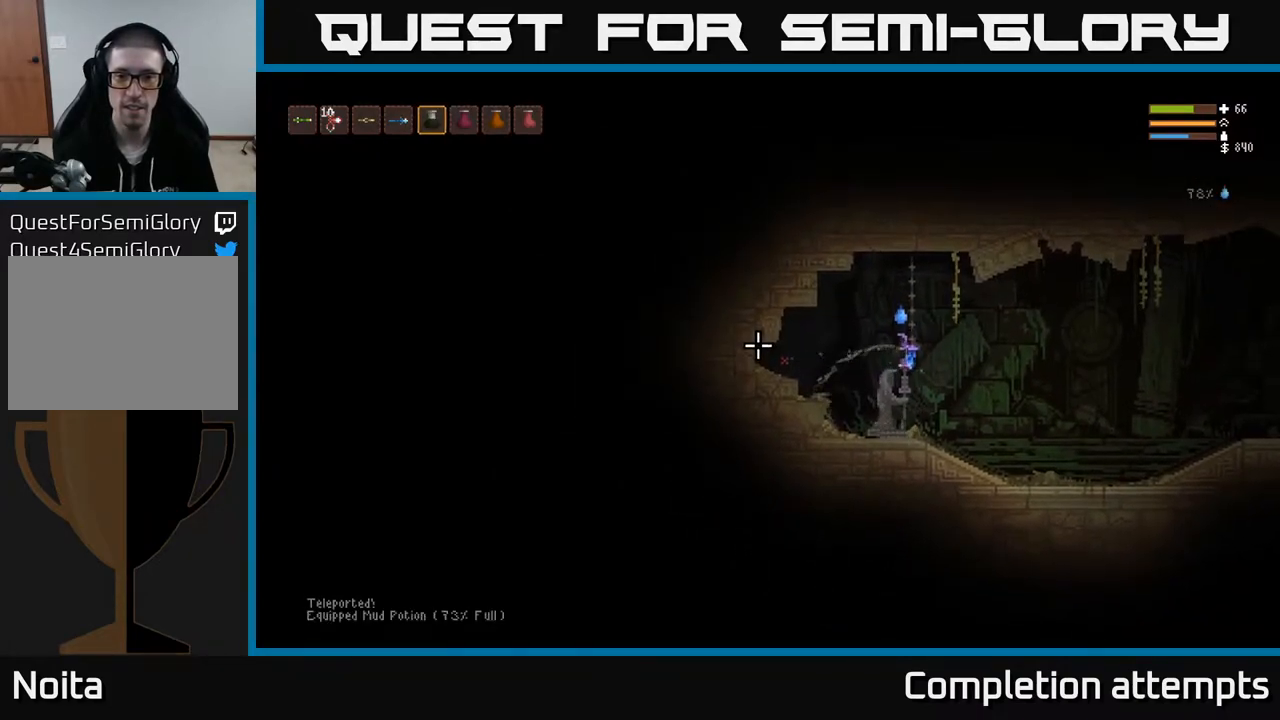
Gameplay with a controller (Xbox layout); each line is a JSON object with the inputs held at the frame after it. "events" lists button and stick changes between this image and that frame as [ms after this image, input, new state], when the widget could be followed in between.
{"buttons": ["R2"], "left_stick": "center", "right_stick": "left", "events": []}
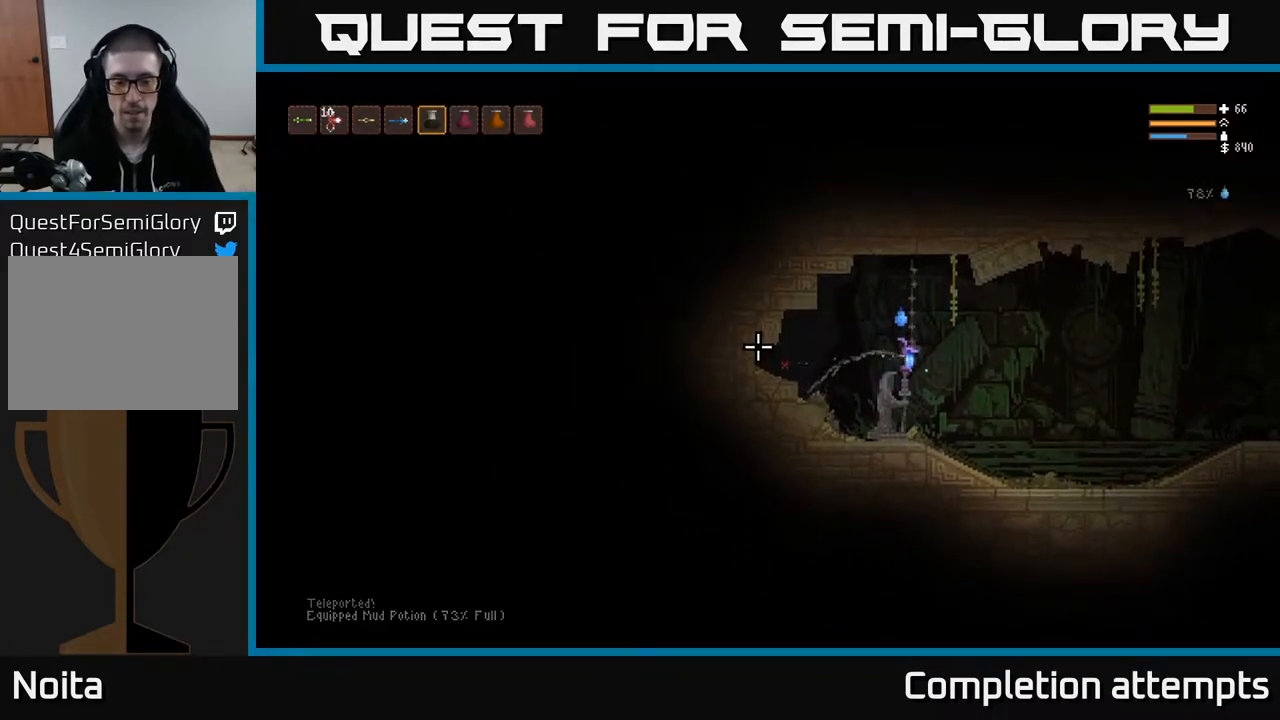
{"buttons": ["R2"], "left_stick": "center", "right_stick": "left", "events": []}
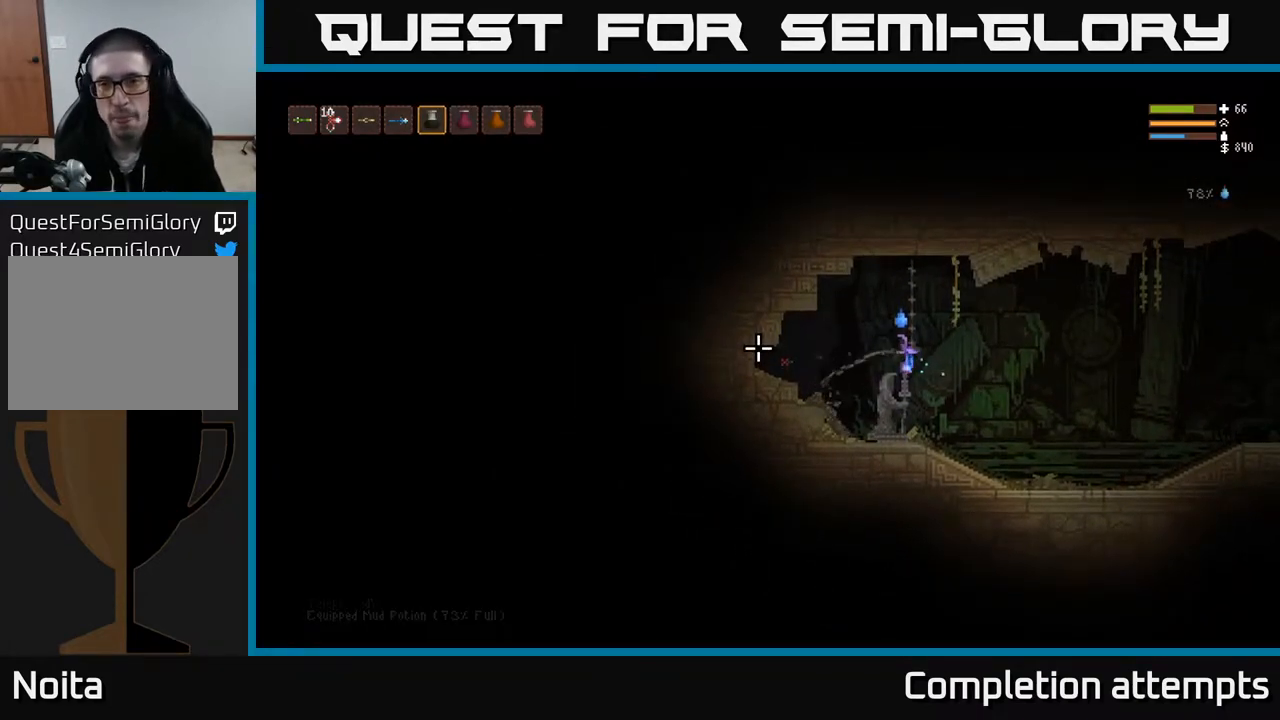
{"buttons": ["R2"], "left_stick": "center", "right_stick": "left", "events": []}
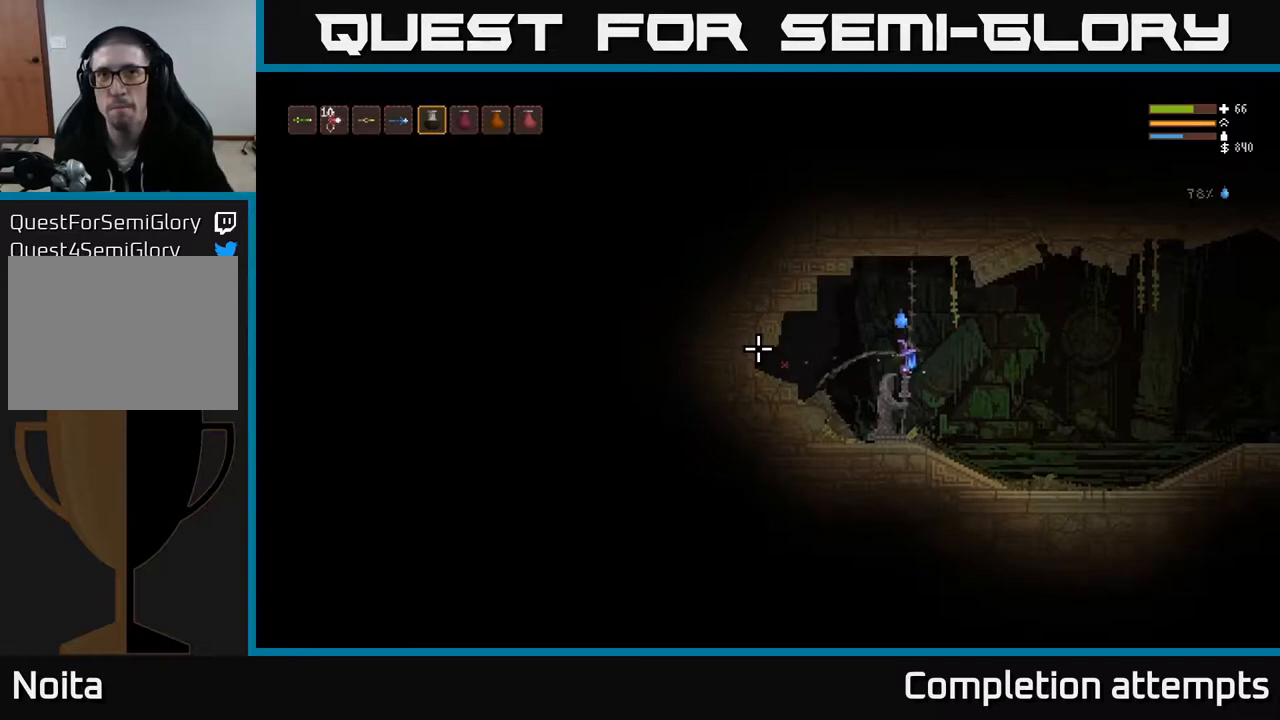
{"buttons": ["R2"], "left_stick": "center", "right_stick": "left", "events": []}
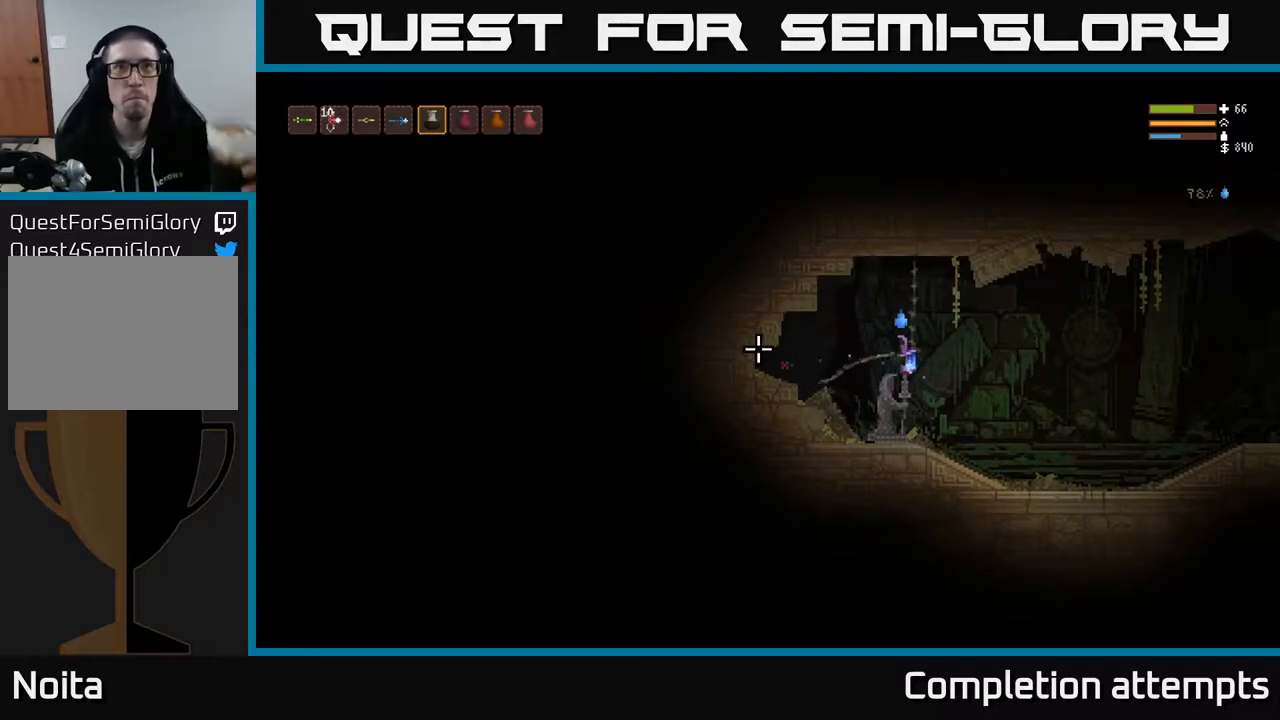
{"buttons": ["R2"], "left_stick": "center", "right_stick": "left", "events": []}
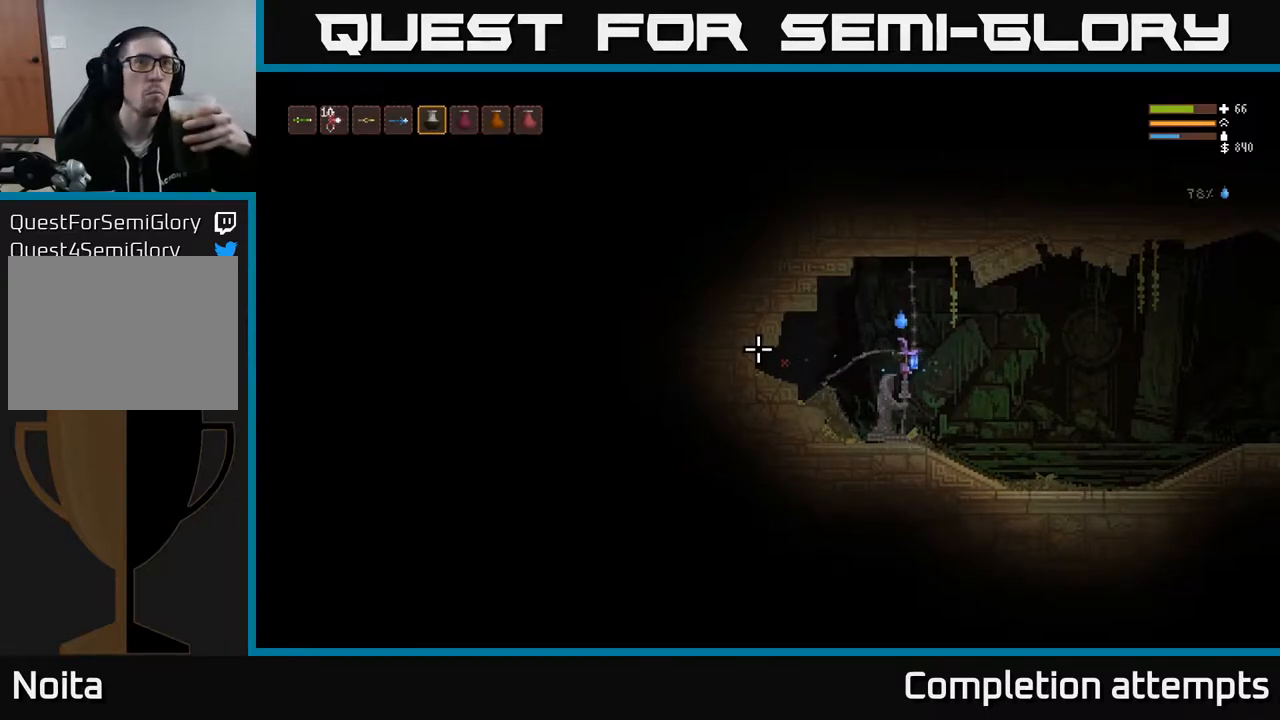
{"buttons": ["R2"], "left_stick": "center", "right_stick": "left", "events": []}
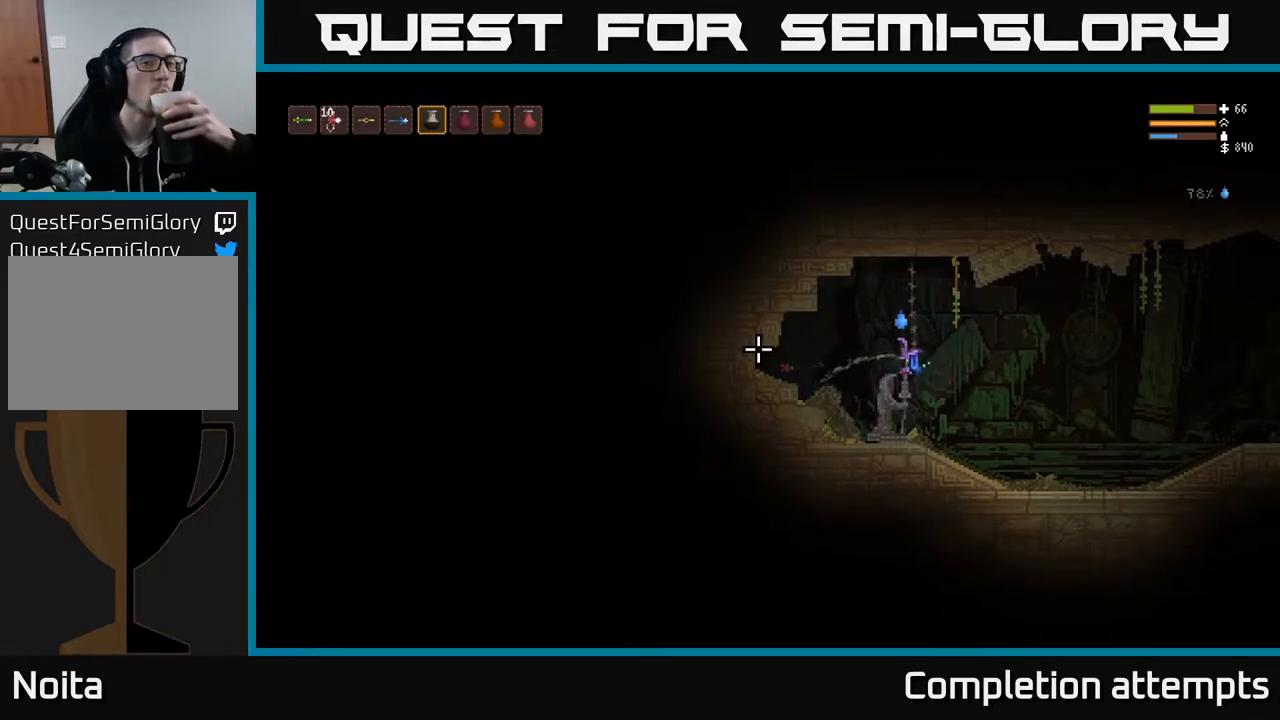
{"buttons": ["R2"], "left_stick": "center", "right_stick": "left", "events": []}
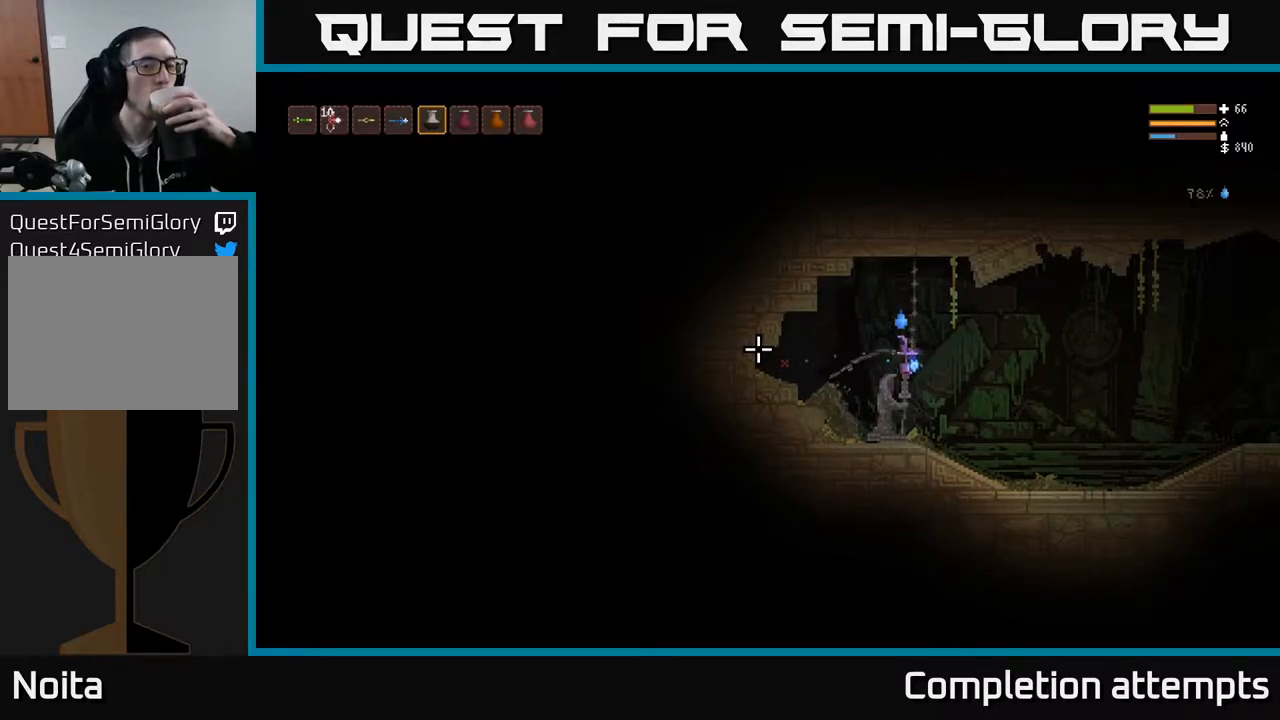
{"buttons": ["R2"], "left_stick": "center", "right_stick": "left", "events": []}
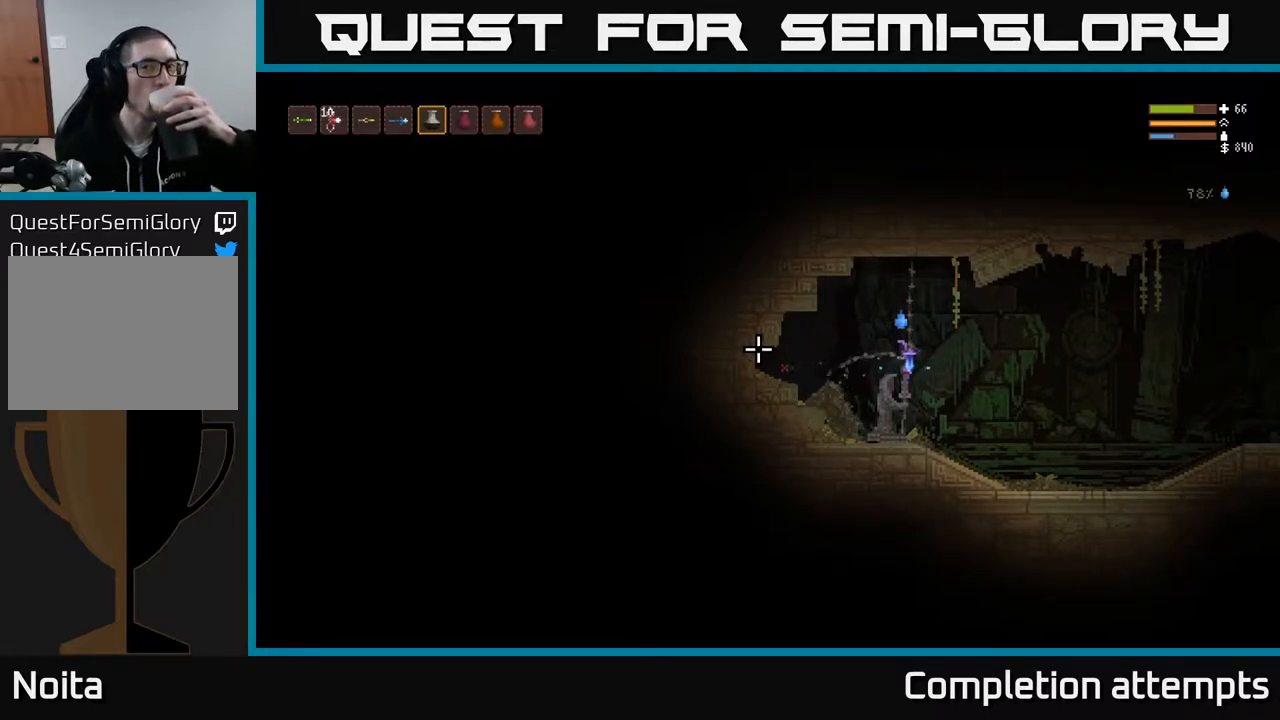
{"buttons": ["R2"], "left_stick": "center", "right_stick": "left", "events": []}
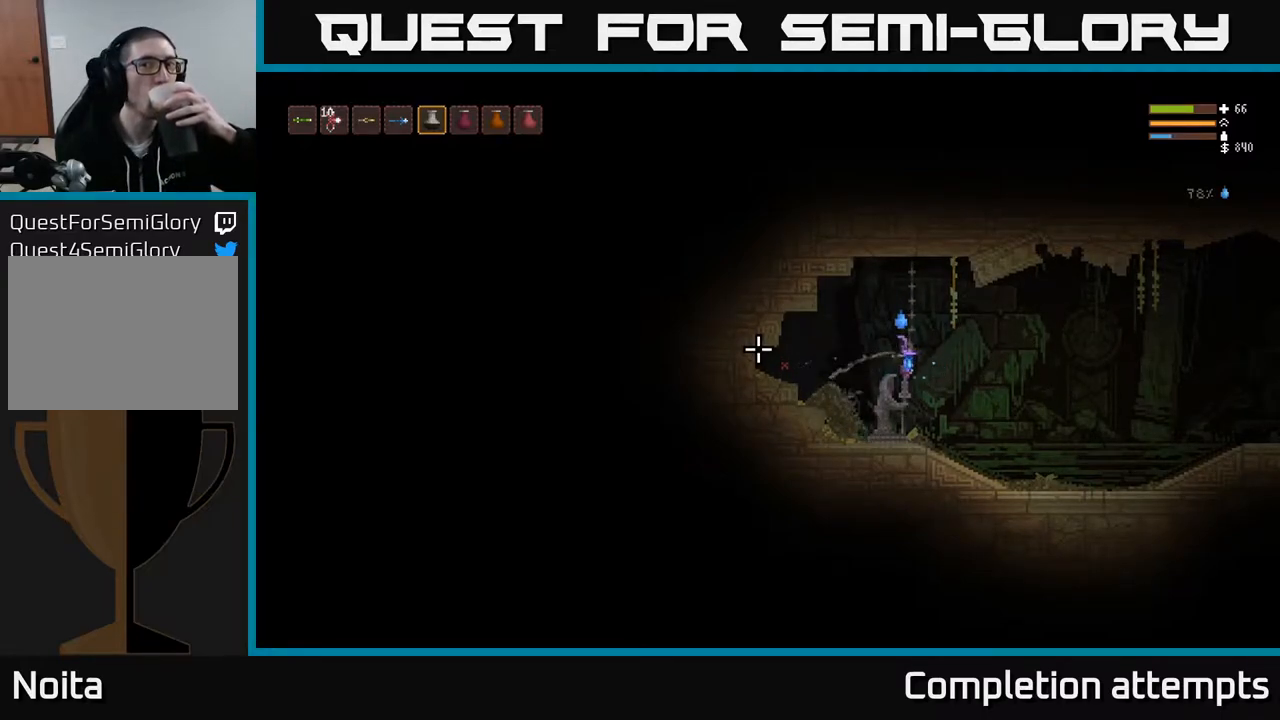
{"buttons": ["R2"], "left_stick": "center", "right_stick": "left", "events": []}
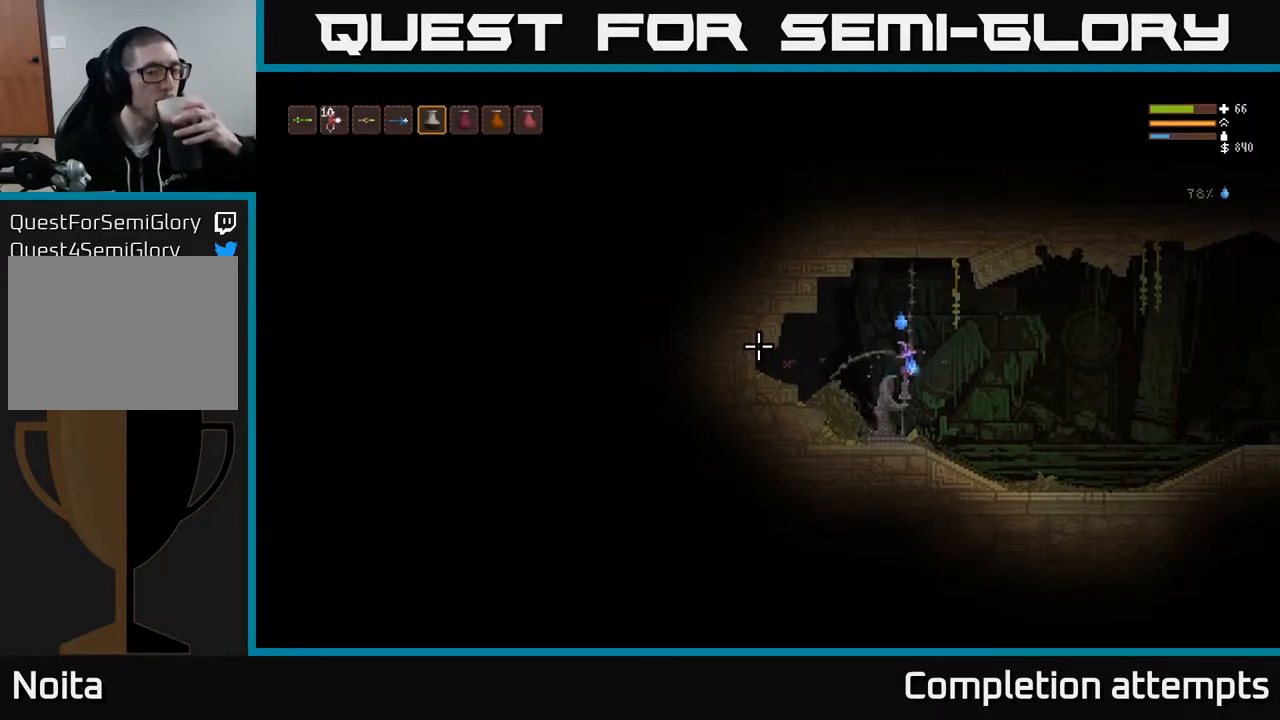
{"buttons": ["R2"], "left_stick": "center", "right_stick": "left", "events": []}
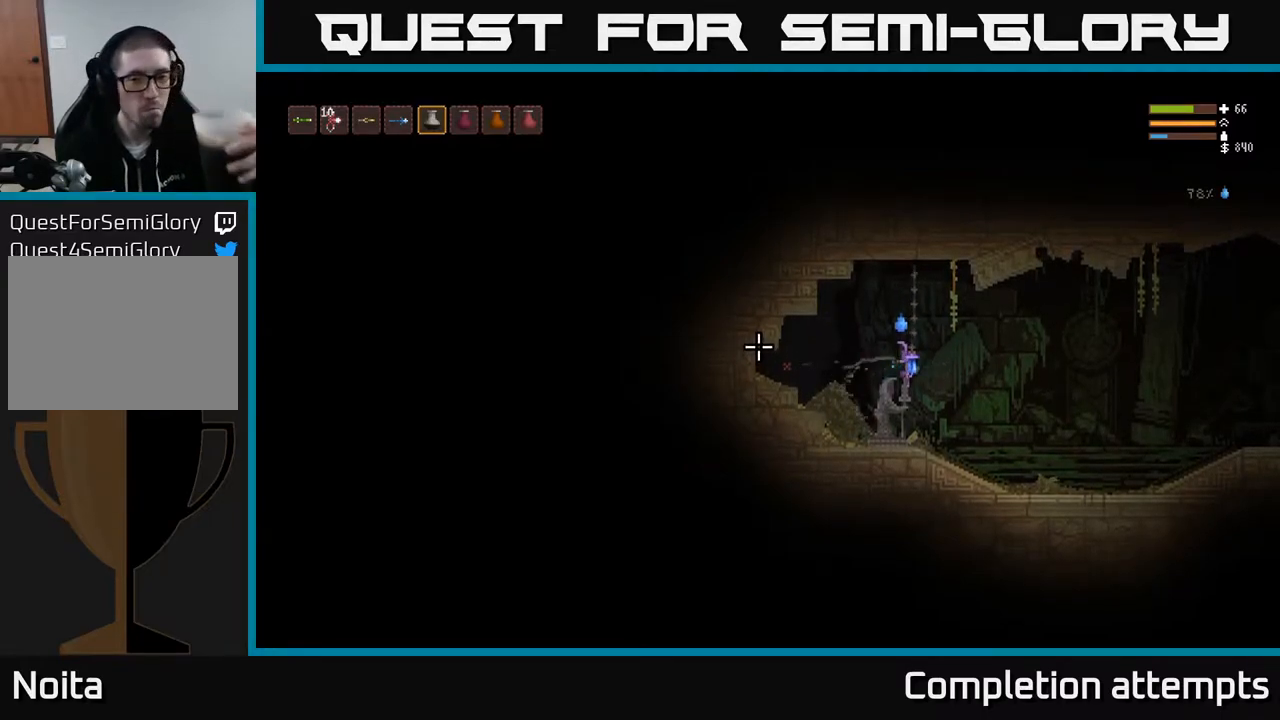
{"buttons": ["R2"], "left_stick": "center", "right_stick": "left", "events": []}
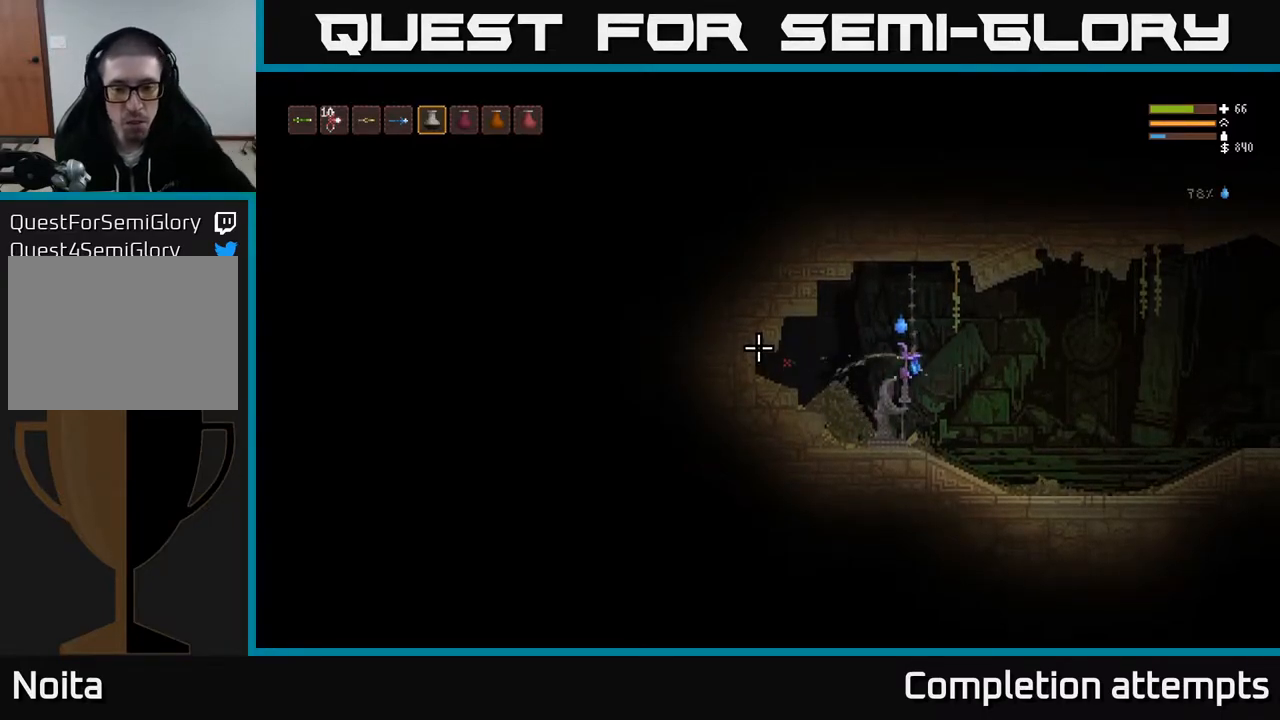
{"buttons": ["R2"], "left_stick": "center", "right_stick": "left", "events": []}
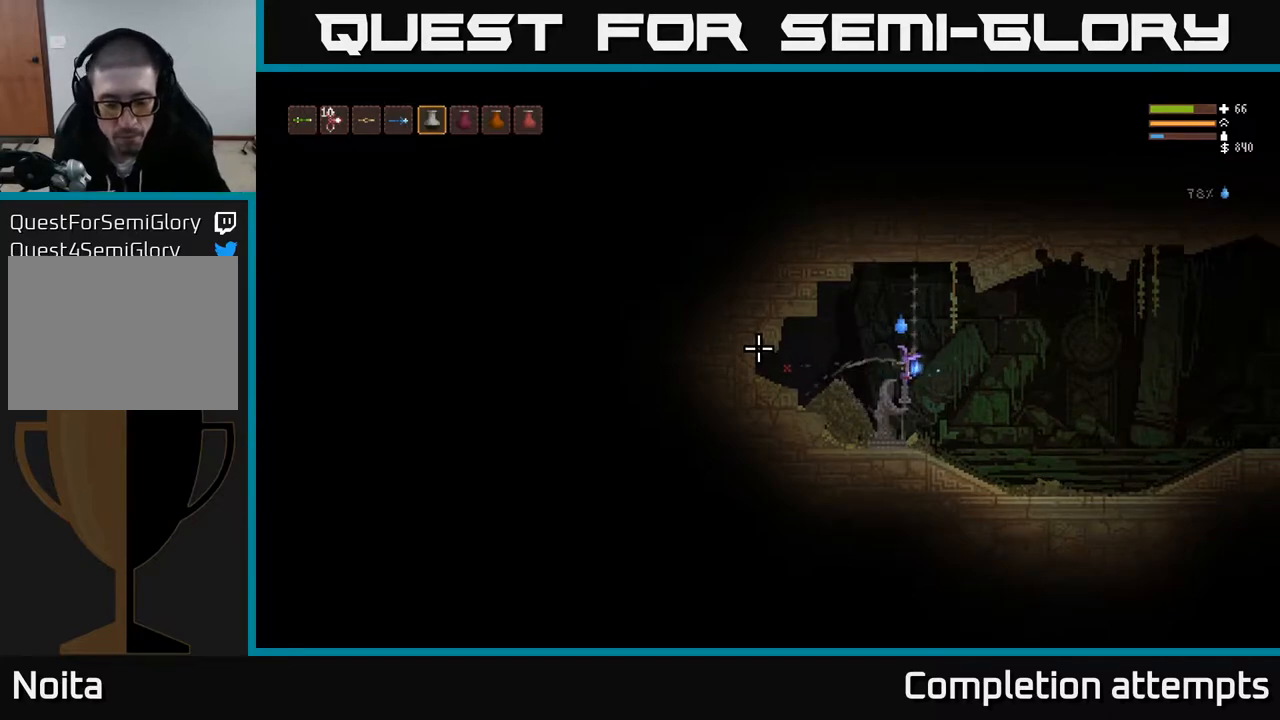
{"buttons": ["R2"], "left_stick": "center", "right_stick": "left", "events": []}
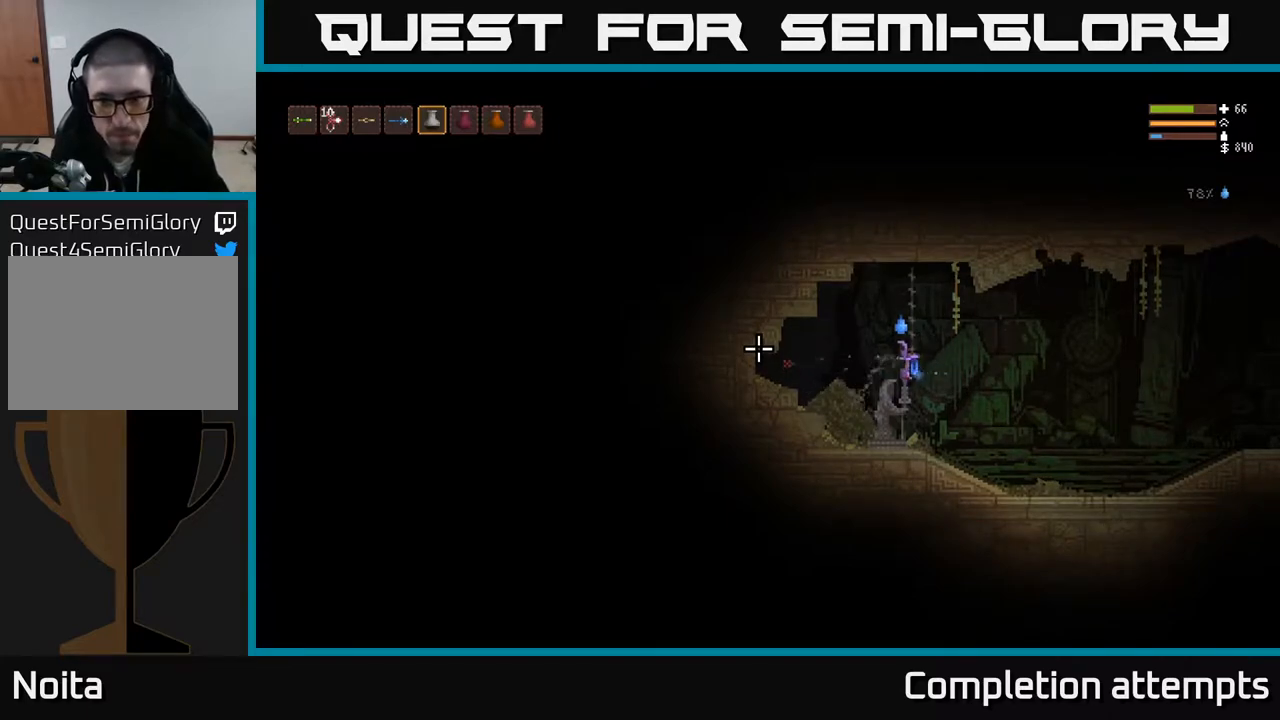
{"buttons": ["R2"], "left_stick": "center", "right_stick": "left", "events": []}
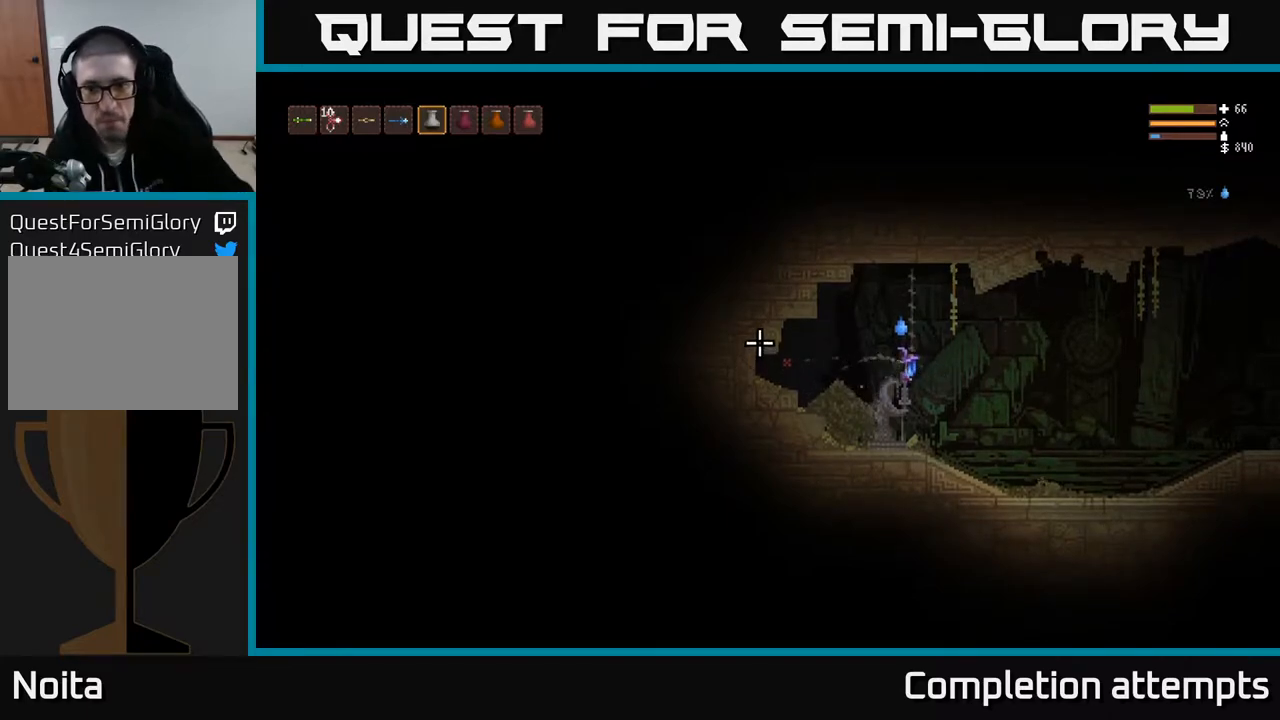
{"buttons": ["R2"], "left_stick": "center", "right_stick": "left", "events": []}
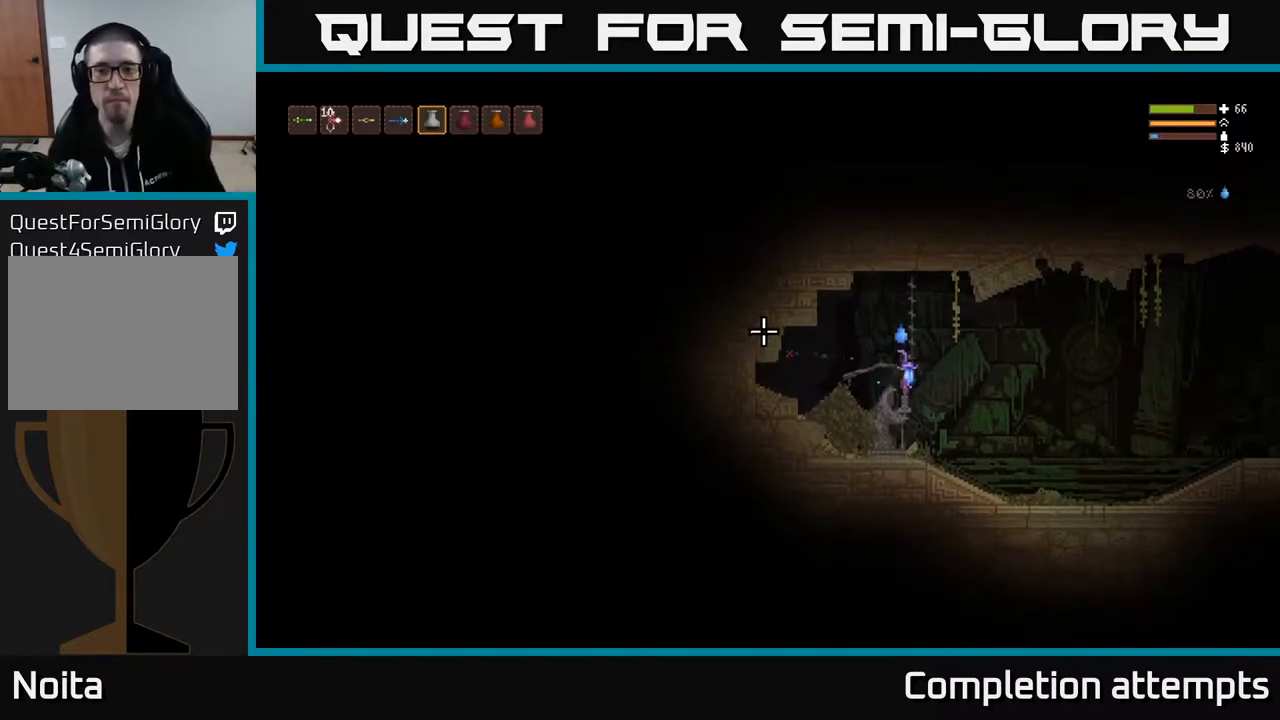
{"buttons": ["R2"], "left_stick": "center", "right_stick": "left", "events": []}
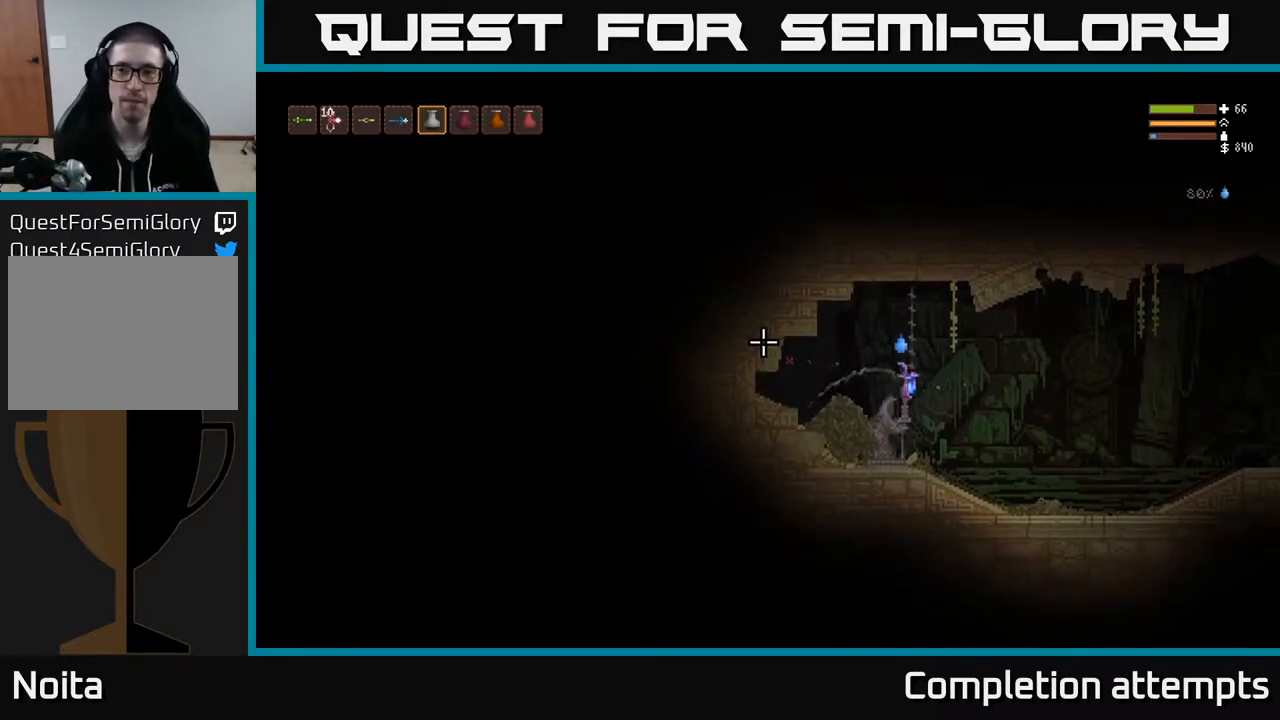
{"buttons": ["R2"], "left_stick": "center", "right_stick": "left", "events": []}
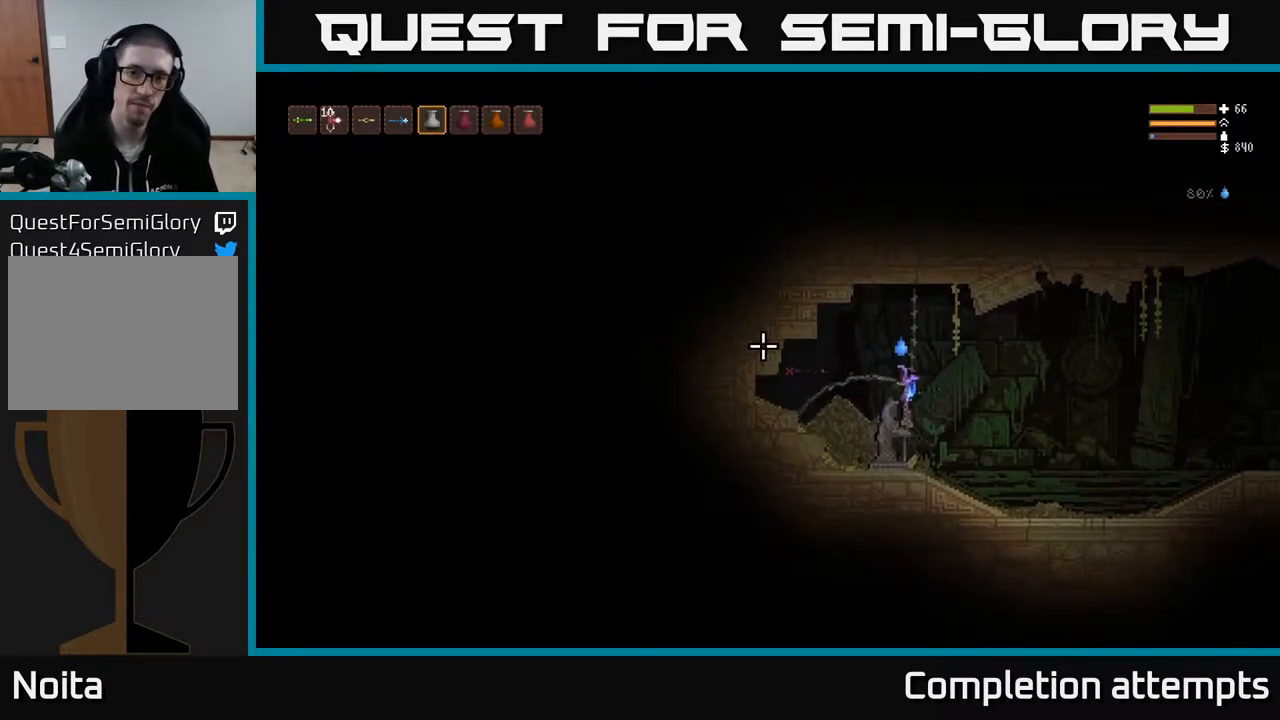
{"buttons": ["R2"], "left_stick": "center", "right_stick": "left", "events": []}
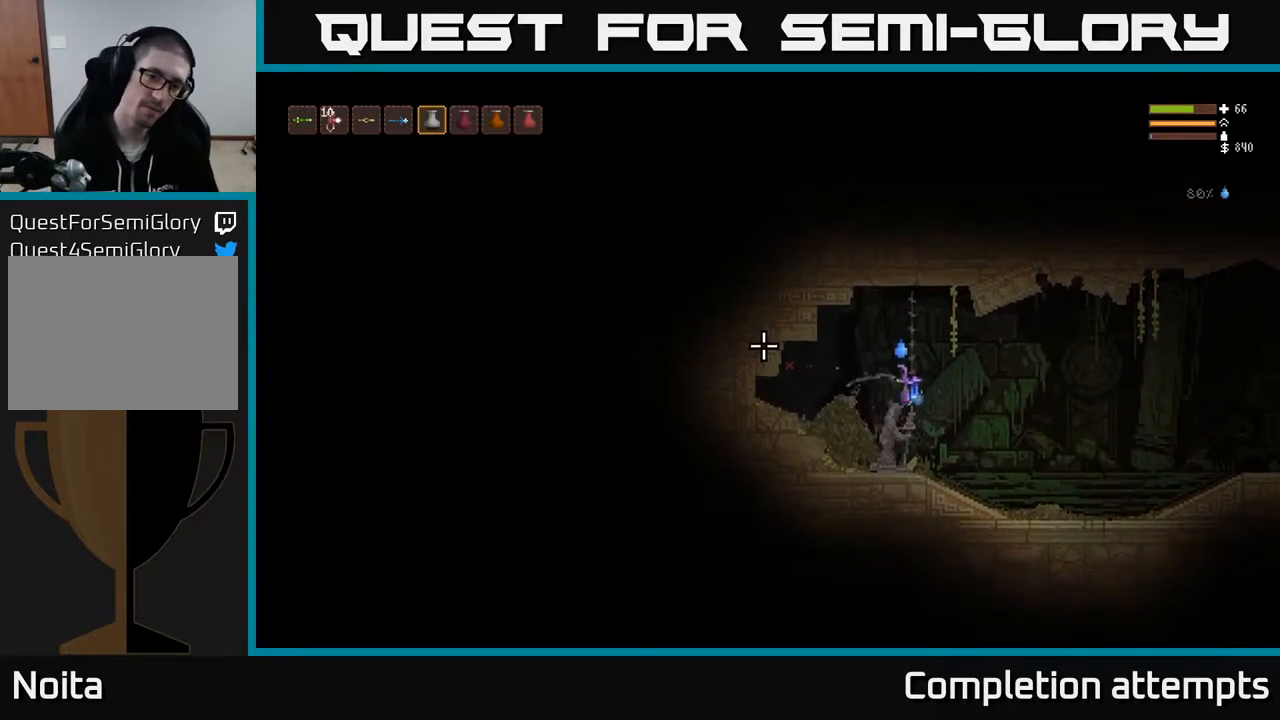
{"buttons": ["R2"], "left_stick": "center", "right_stick": "left", "events": []}
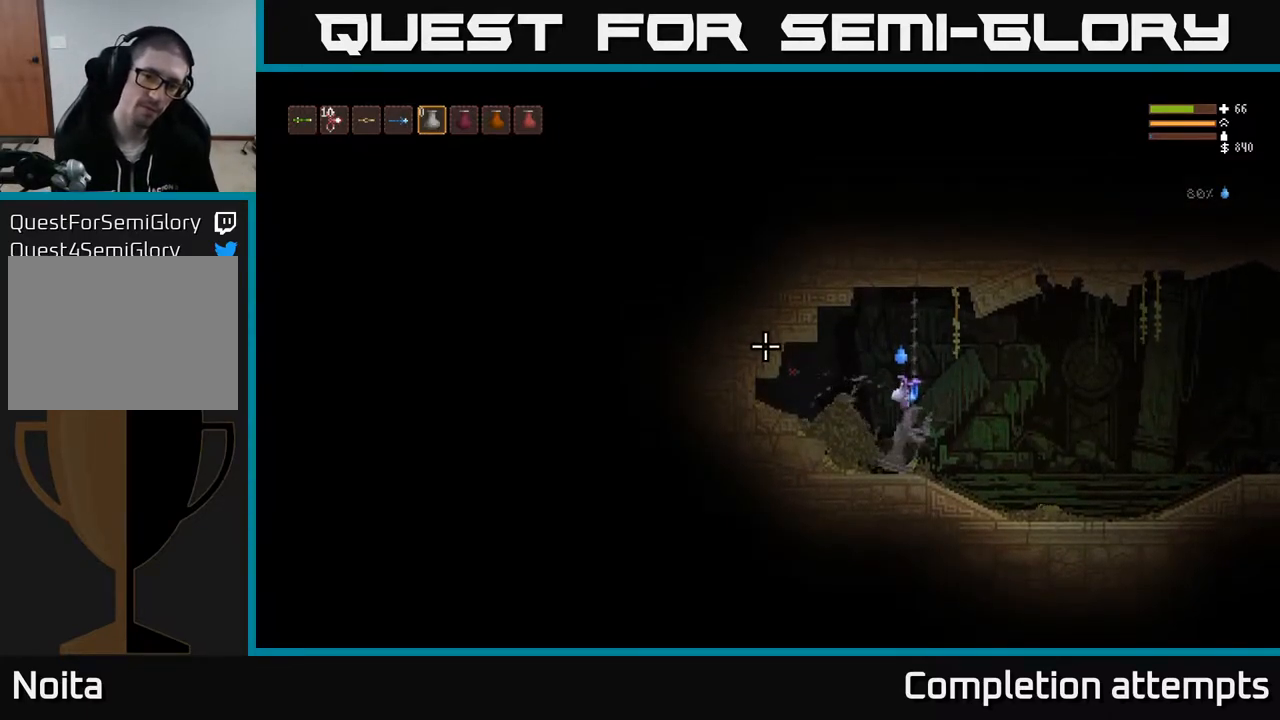
{"buttons": [], "left_stick": "right", "right_stick": "left", "events": [[167, "left_stick", "right"], [233, "R2", "up"]]}
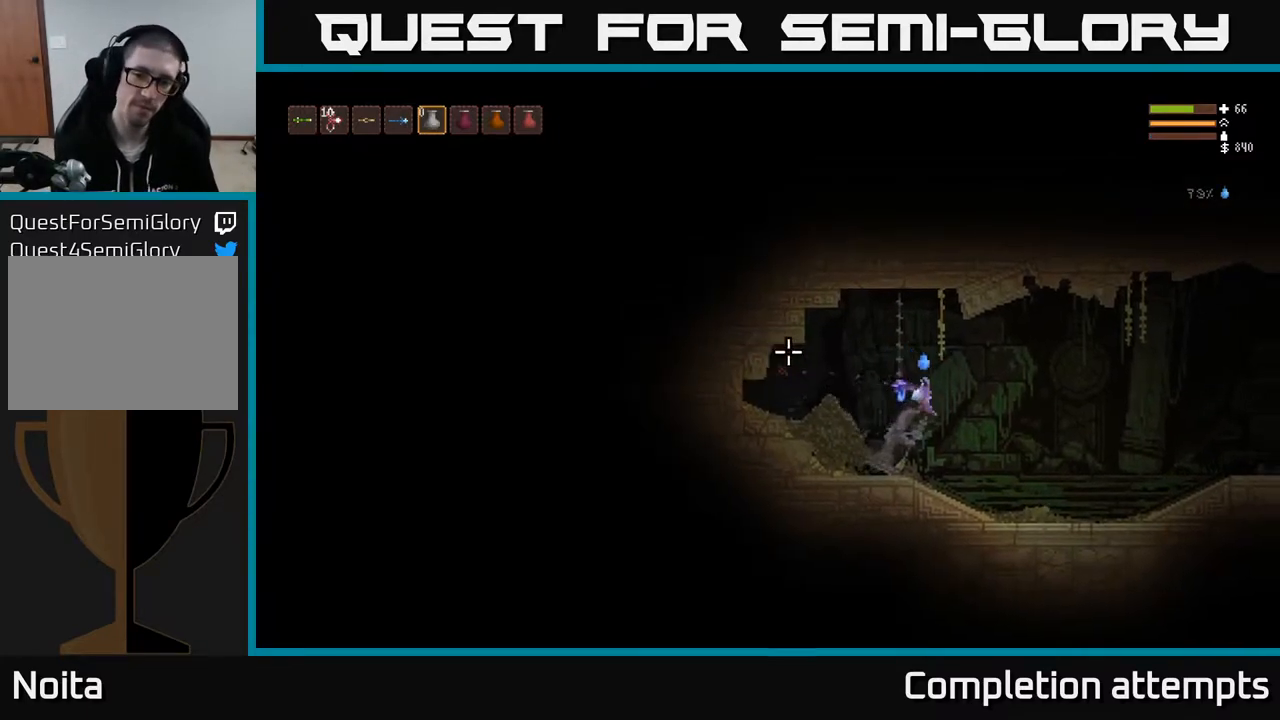
{"buttons": [], "left_stick": "right", "right_stick": "up", "events": [[150, "right_stick", "up-left"], [500, "right_stick", "up"]]}
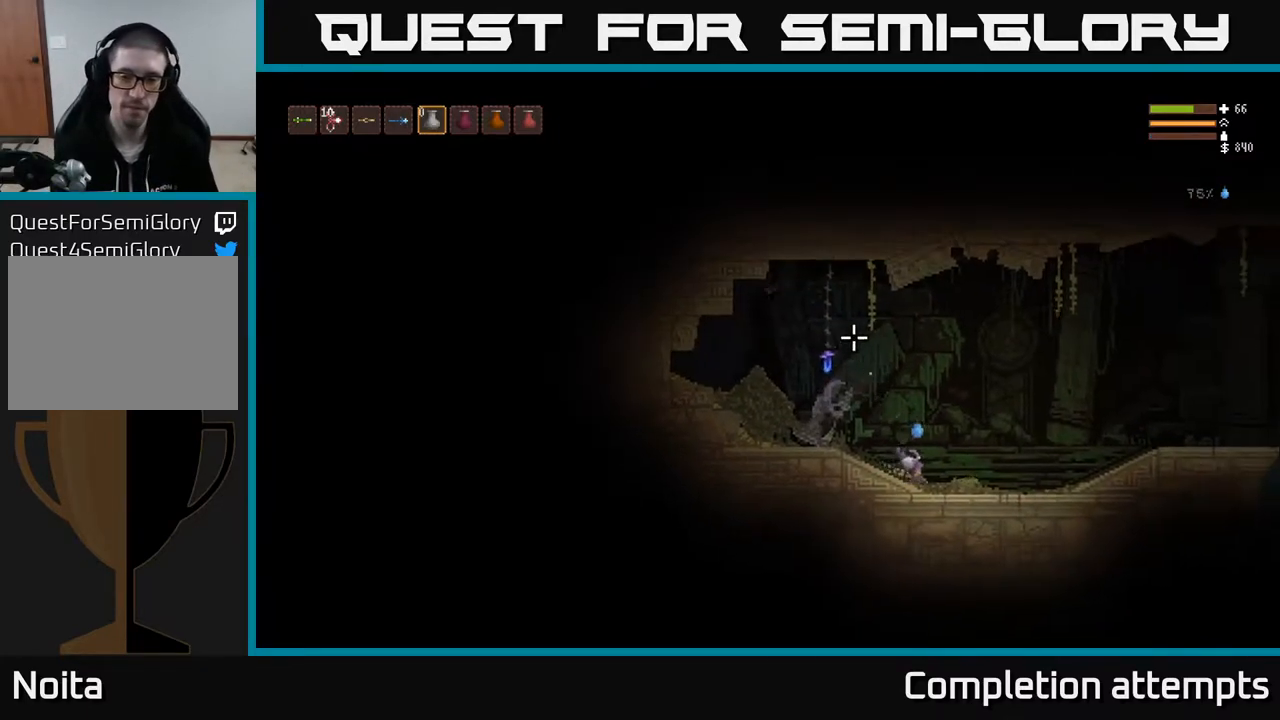
{"buttons": [], "left_stick": "right", "right_stick": "up-right", "events": [[267, "L2", "down"], [317, "right_stick", "up-right"], [400, "L2", "up"]]}
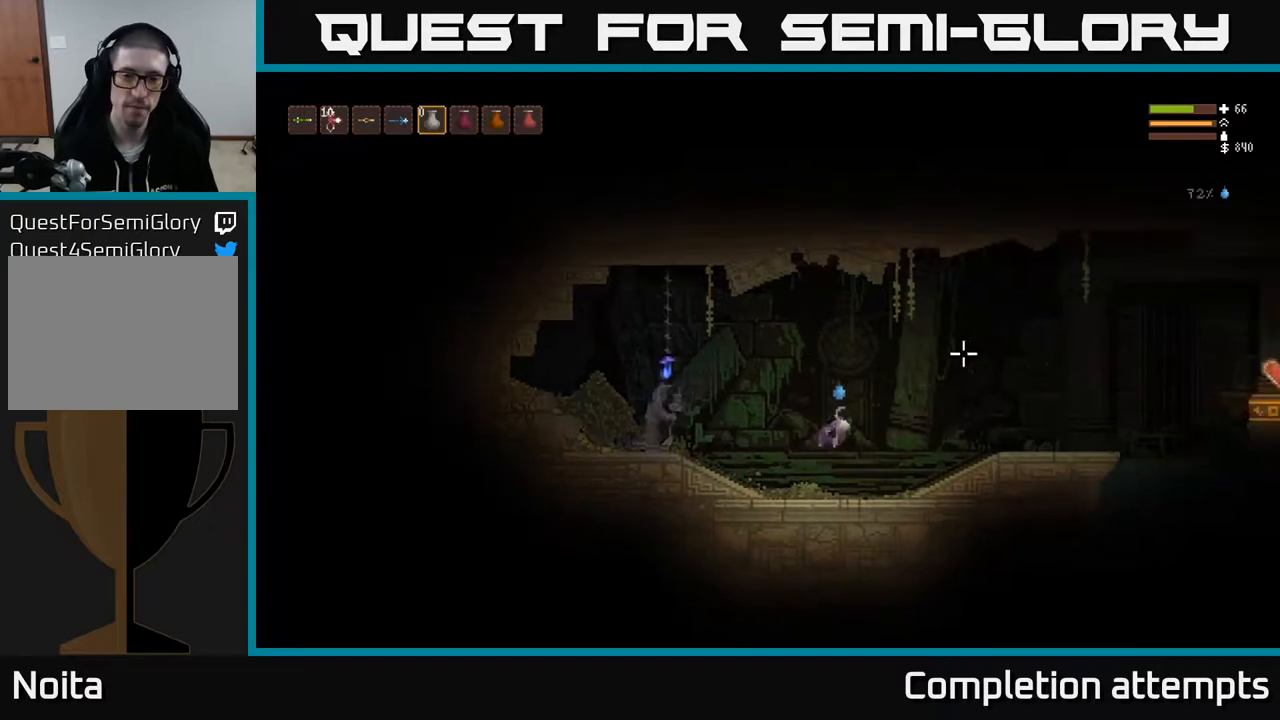
{"buttons": ["L2"], "left_stick": "right", "right_stick": "up-right", "events": [[483, "L2", "down"]]}
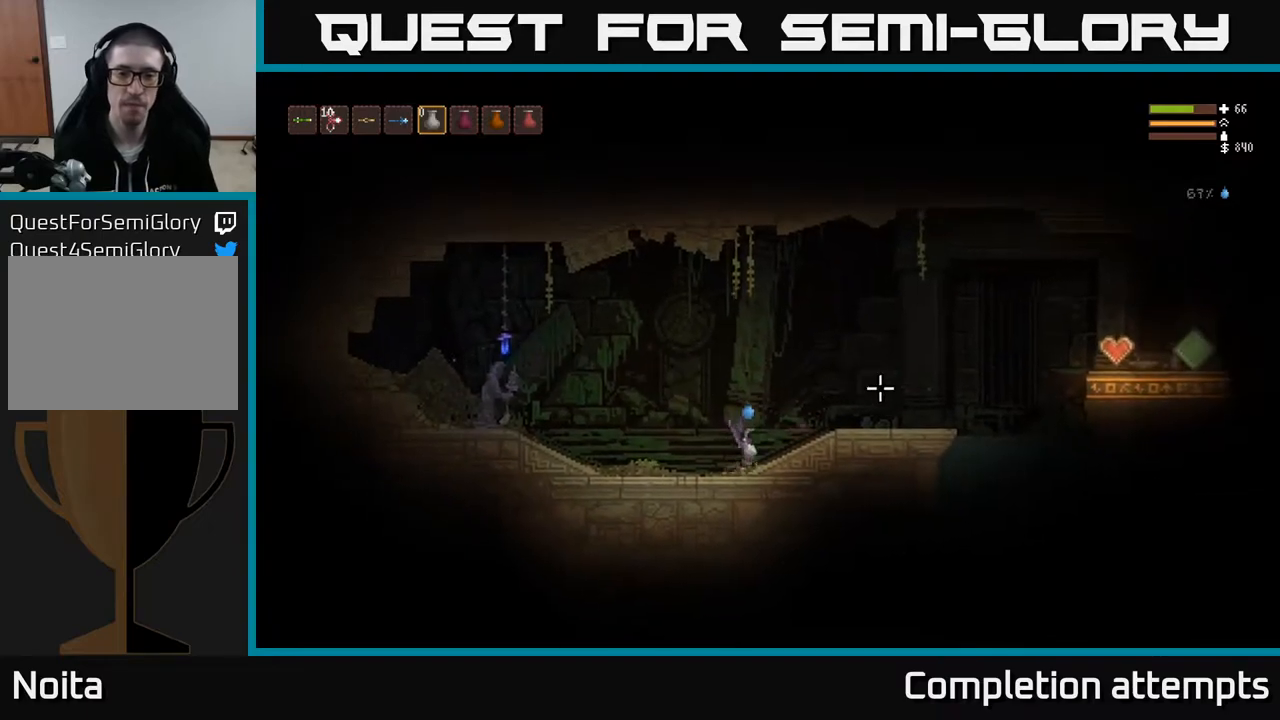
{"buttons": [], "left_stick": "right", "right_stick": "right", "events": [[83, "L2", "up"], [133, "right_stick", "right"]]}
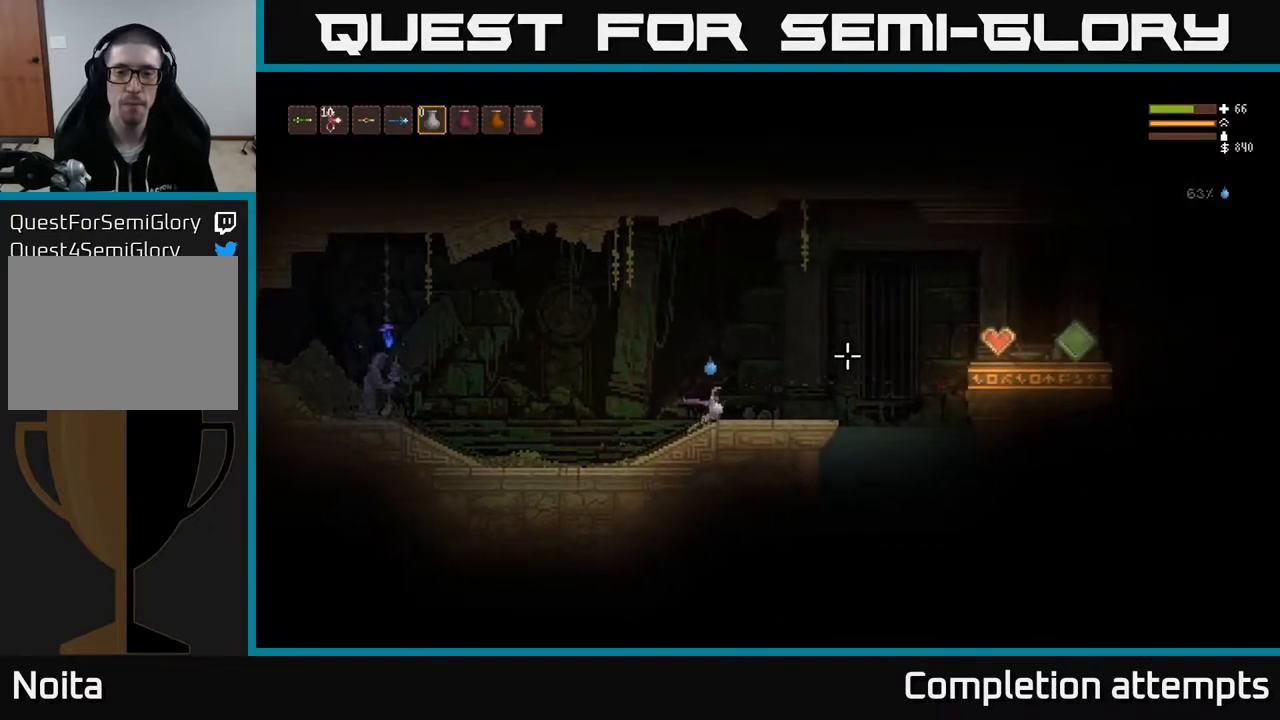
{"buttons": [], "left_stick": "right", "right_stick": "right", "events": [[33, "L2", "down"], [133, "L2", "up"]]}
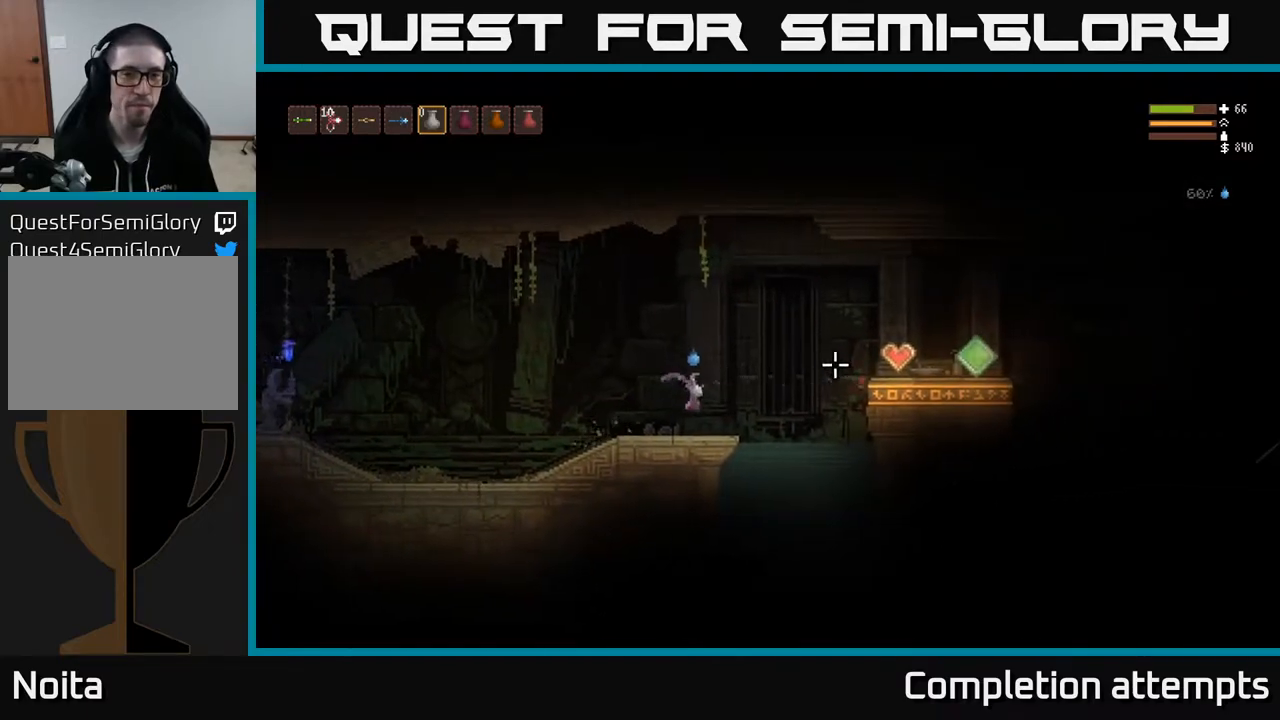
{"buttons": [], "left_stick": "right", "right_stick": "right", "events": []}
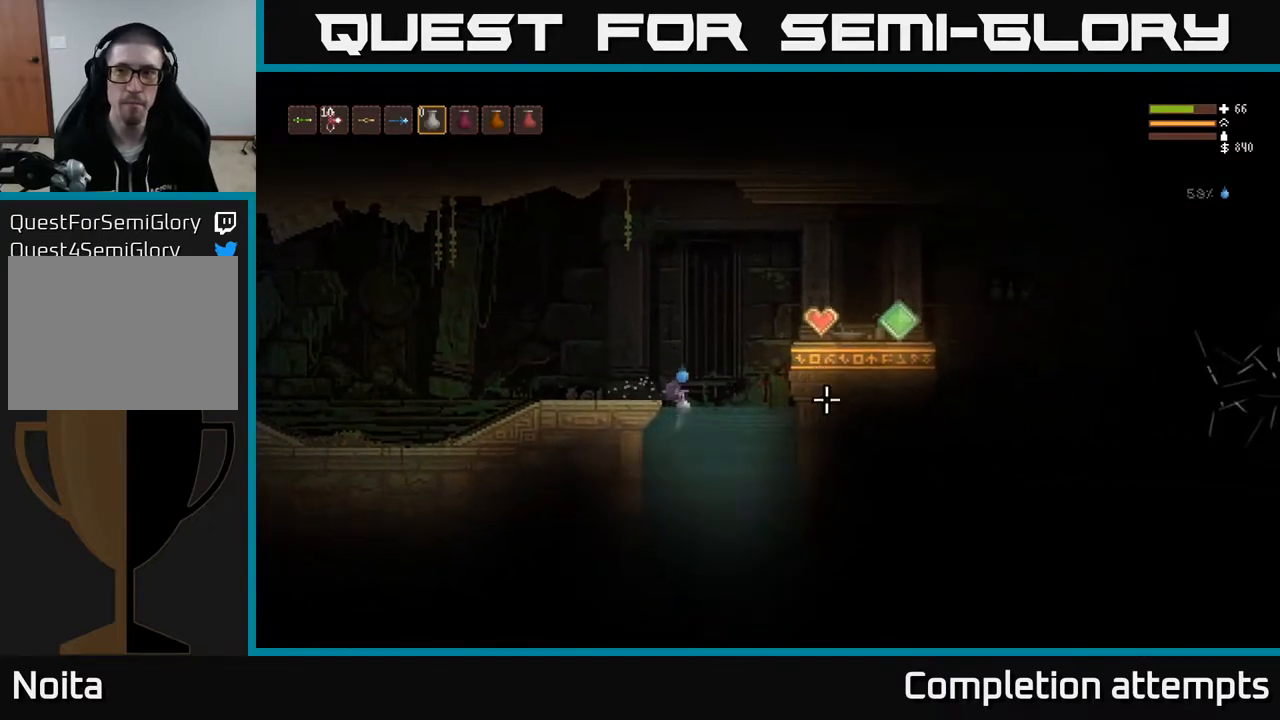
{"buttons": [], "left_stick": "center", "right_stick": "right", "events": [[317, "left_stick", "center"]]}